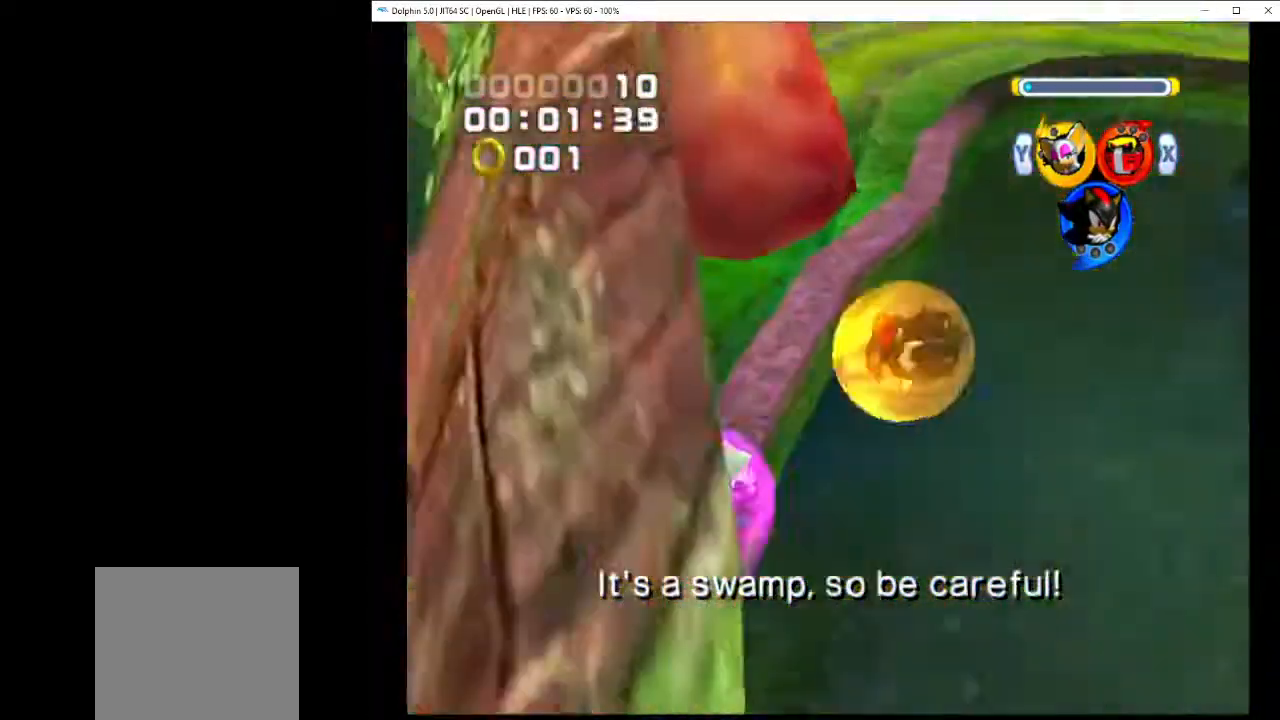
Gameplay with a controller (Nintendo layout); each line is a JSON object with the inputs held at the frame after it (dt_ms = milliseconds from this image to that frame). "events" lists button and stick changes between this image and that frame as [ms after this image, input, new state], when the widget could be followed in between. Not read: L2 L3 R3 START left_stick right_stick.
{"dt_ms": 500, "buttons": ["A"], "events": [[167, "A", "up"], [317, "A", "down"]]}
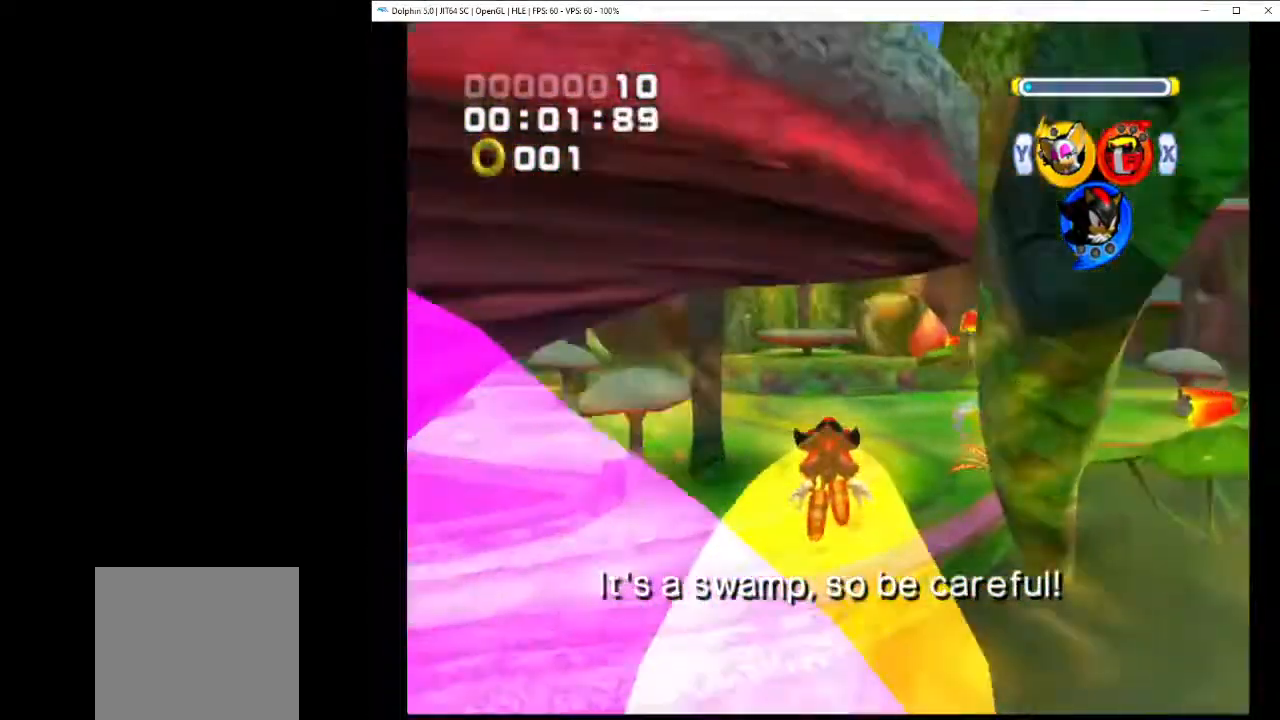
{"dt_ms": 500, "buttons": ["X"], "events": [[17, "A", "up"], [117, "X", "down"], [233, "X", "up"], [417, "X", "down"]]}
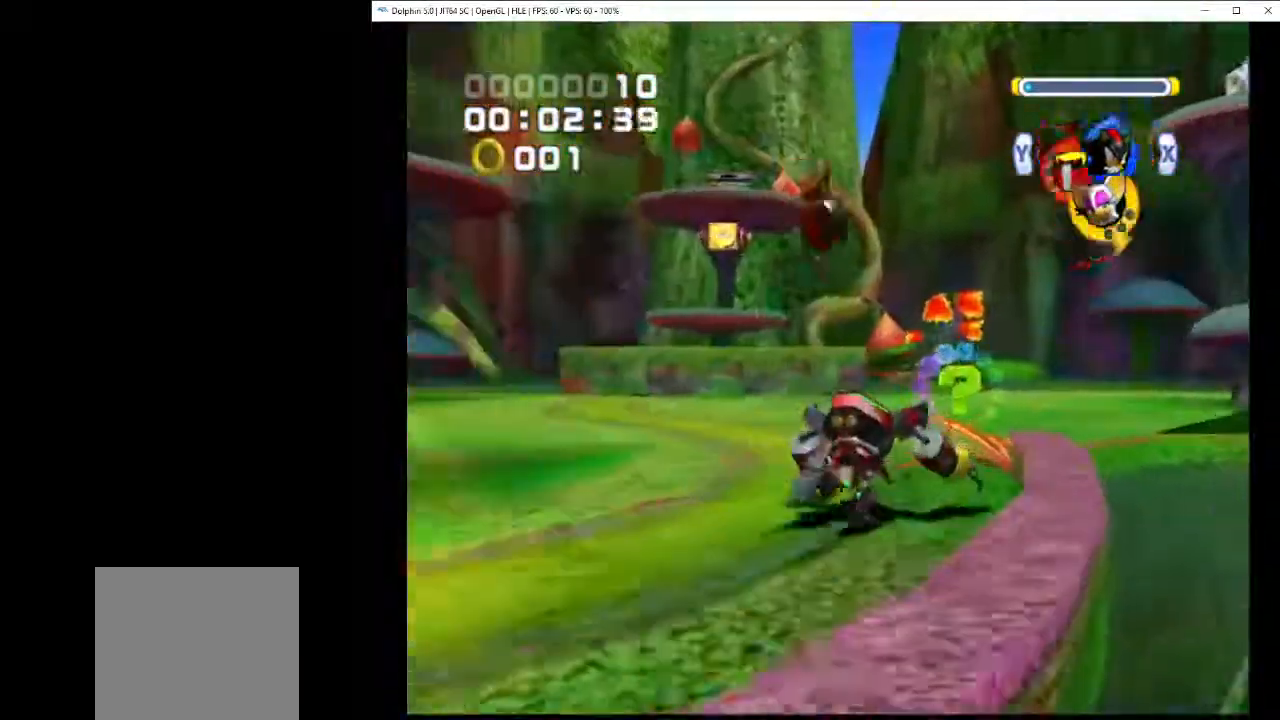
{"dt_ms": 500, "buttons": ["A", "R1"], "events": [[17, "X", "up"], [117, "A", "down"], [150, "R1", "down"]]}
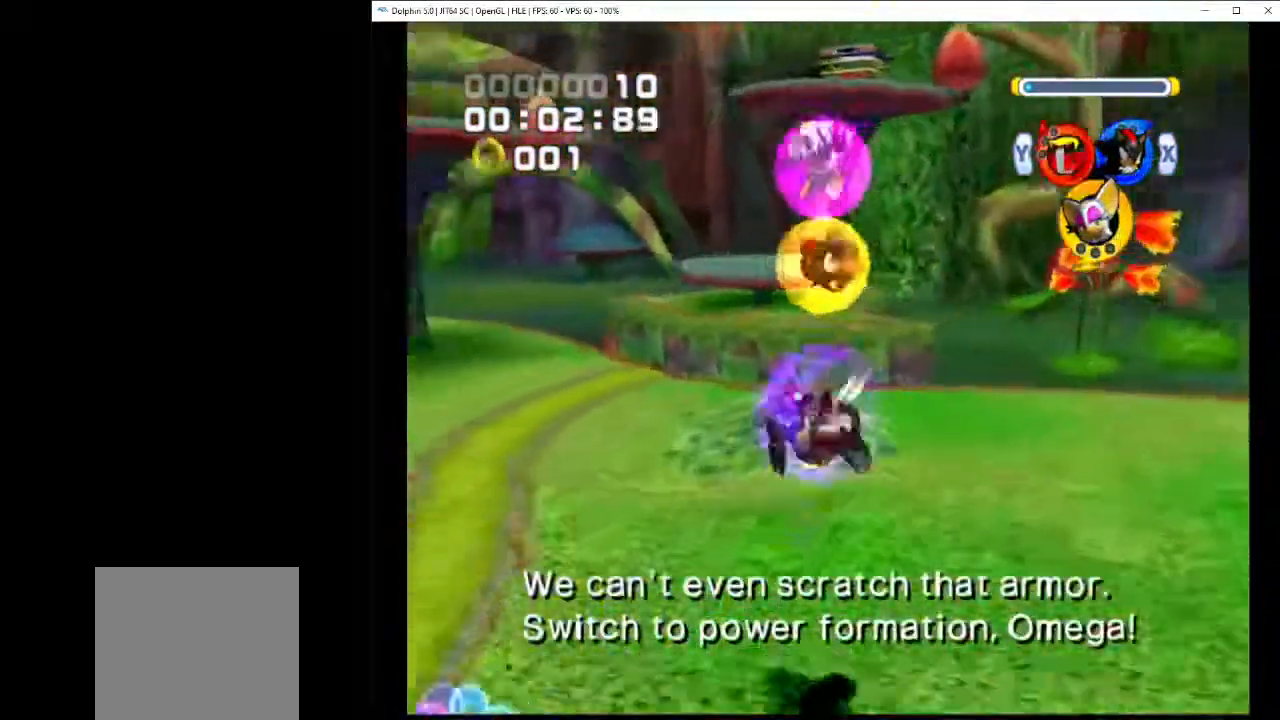
{"dt_ms": 500, "buttons": ["A", "R1"], "events": []}
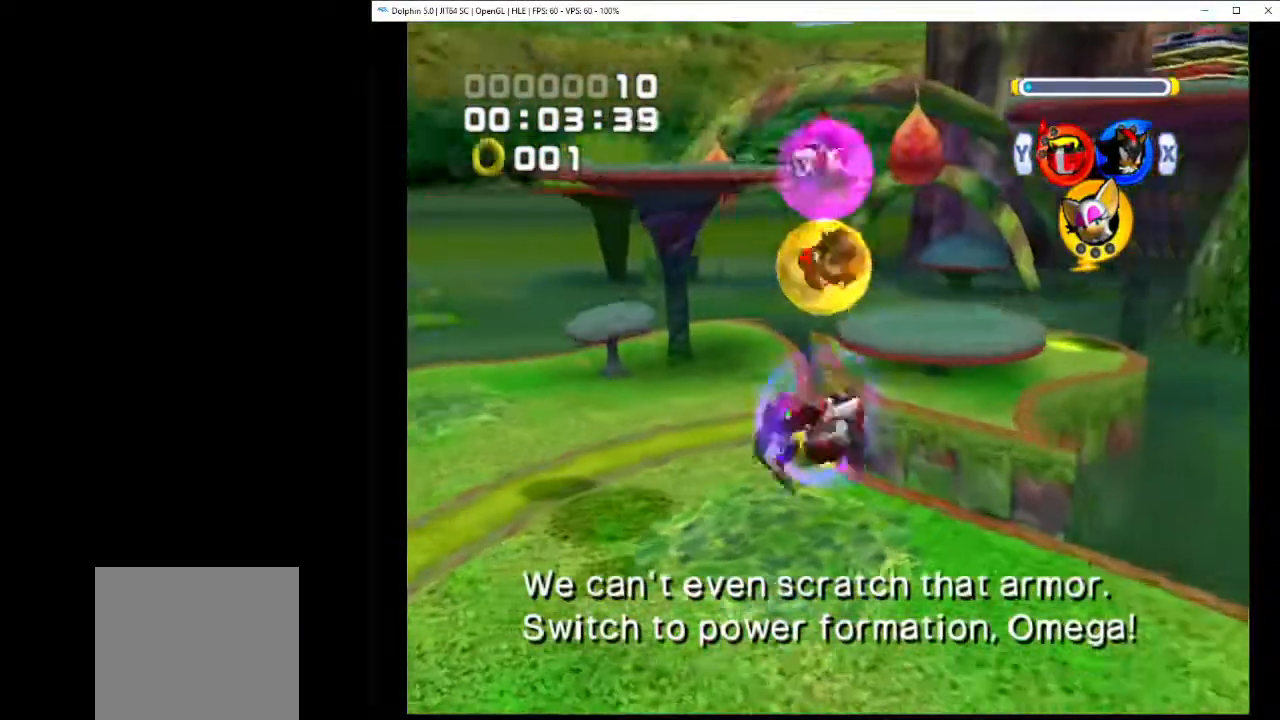
{"dt_ms": 500, "buttons": ["R1"], "events": [[283, "A", "up"]]}
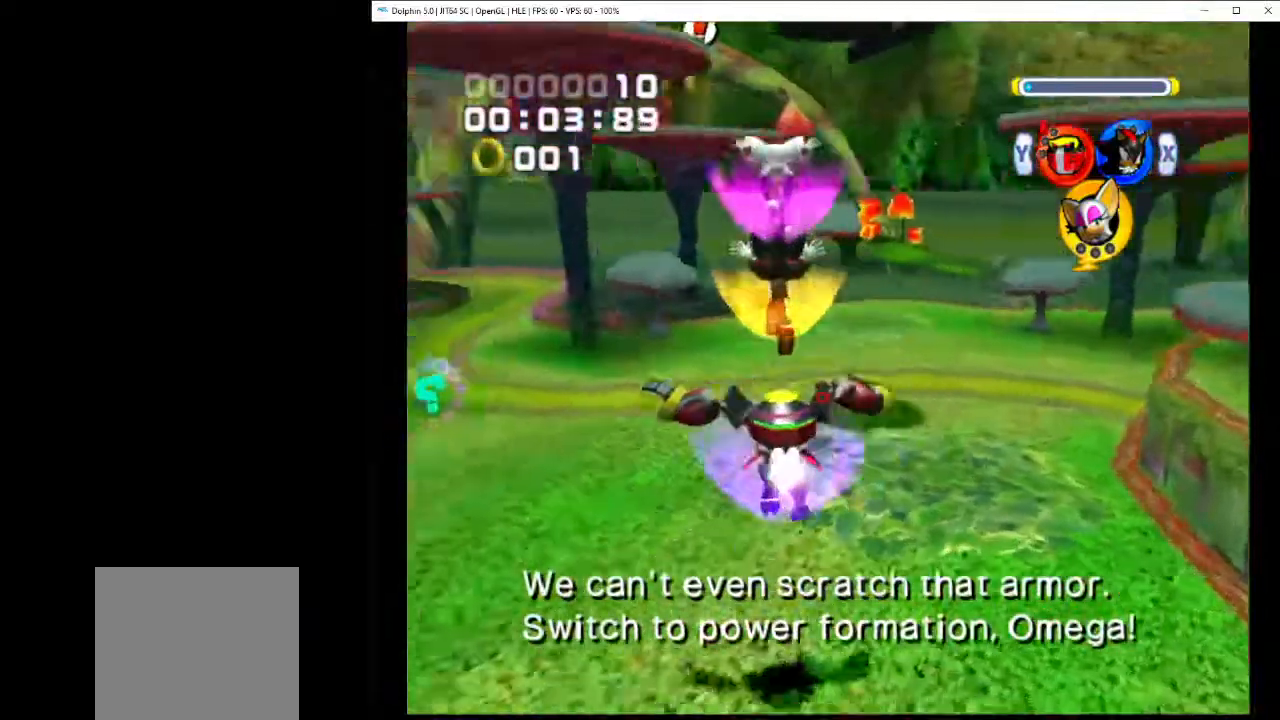
{"dt_ms": 500, "buttons": [], "events": [[50, "R1", "up"], [233, "A", "down"], [317, "A", "up"]]}
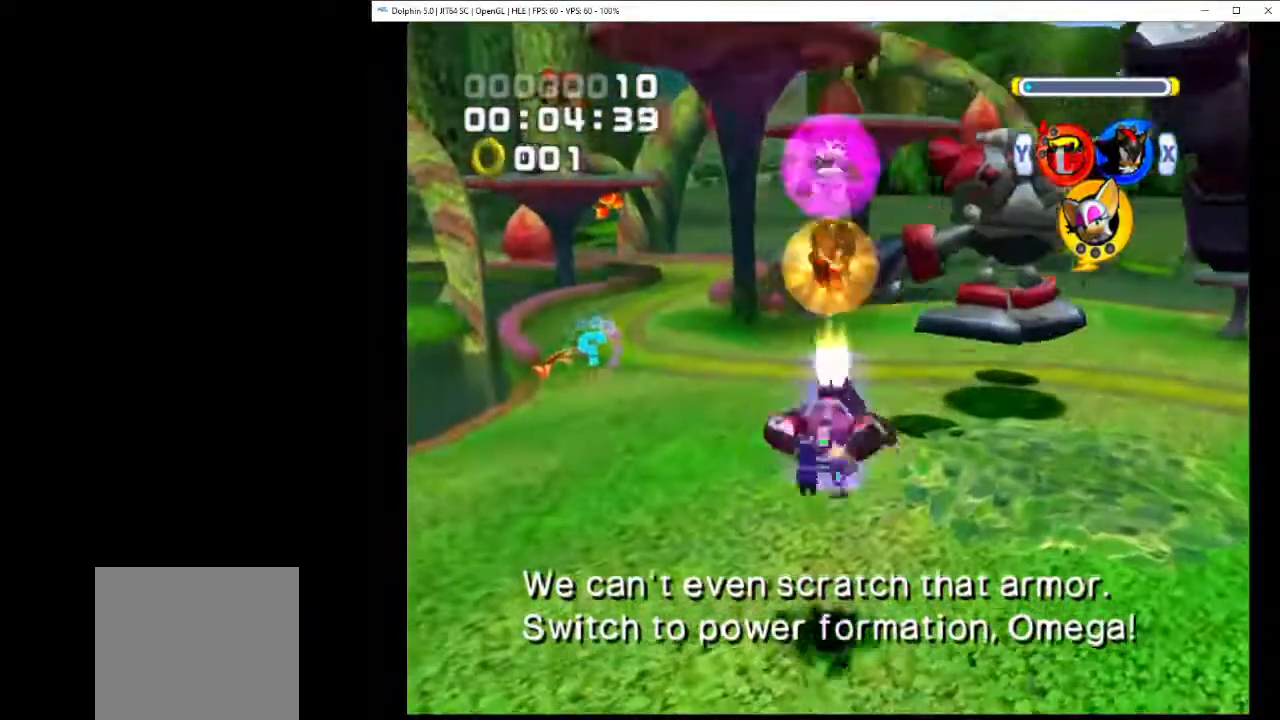
{"dt_ms": 500, "buttons": [], "events": []}
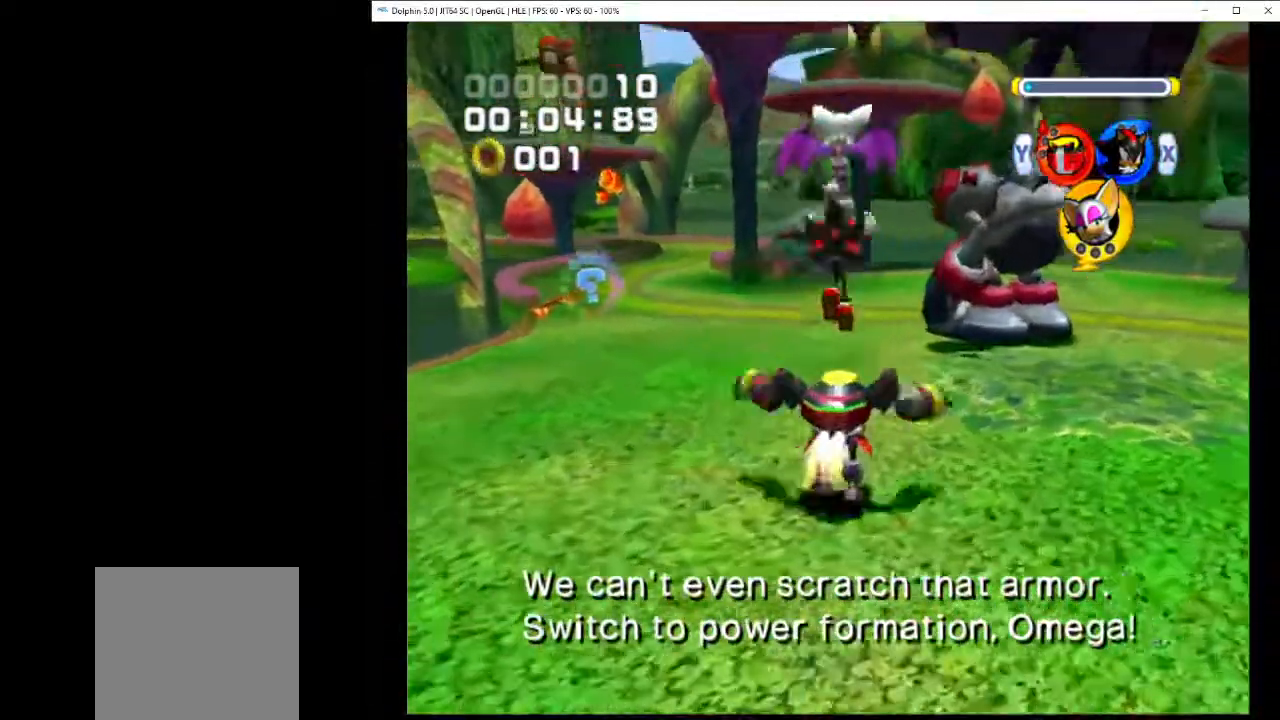
{"dt_ms": 500, "buttons": [], "events": []}
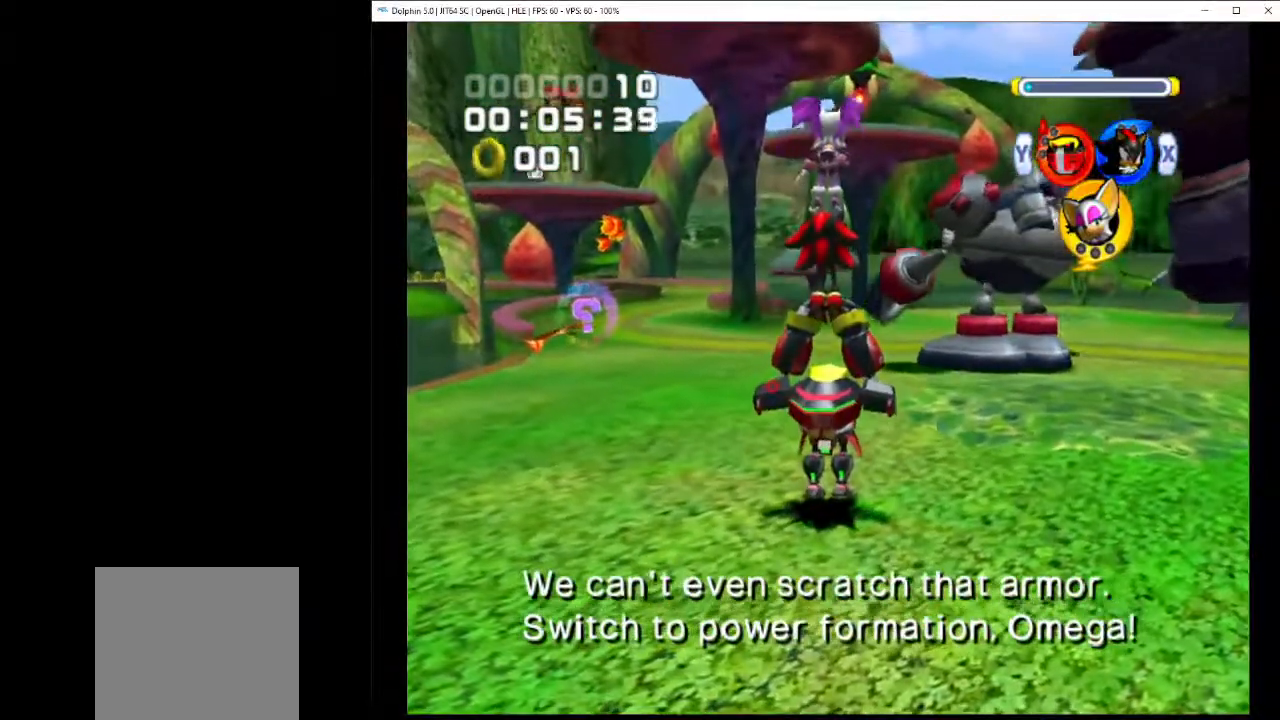
{"dt_ms": 500, "buttons": [], "events": []}
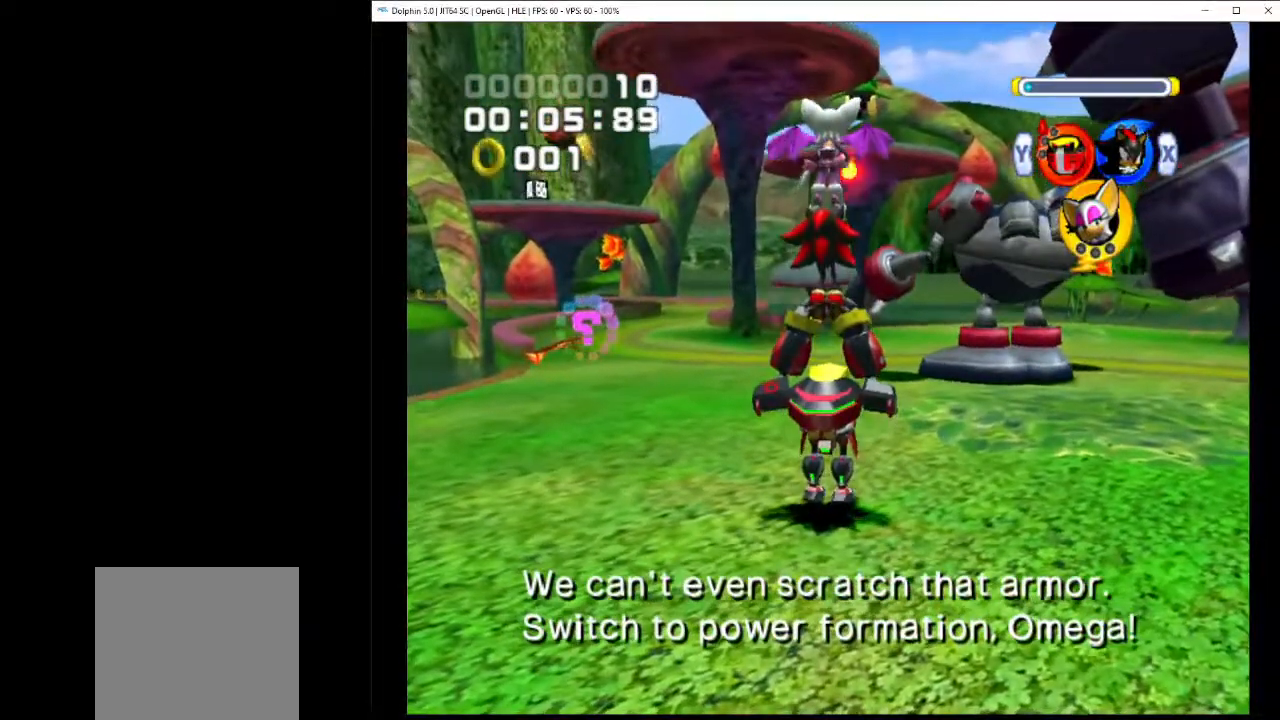
{"dt_ms": 500, "buttons": ["A"], "events": [[100, "X", "down"], [167, "Y", "down"], [200, "X", "up"], [233, "Y", "up"], [283, "A", "down"], [367, "A", "up"], [450, "A", "down"]]}
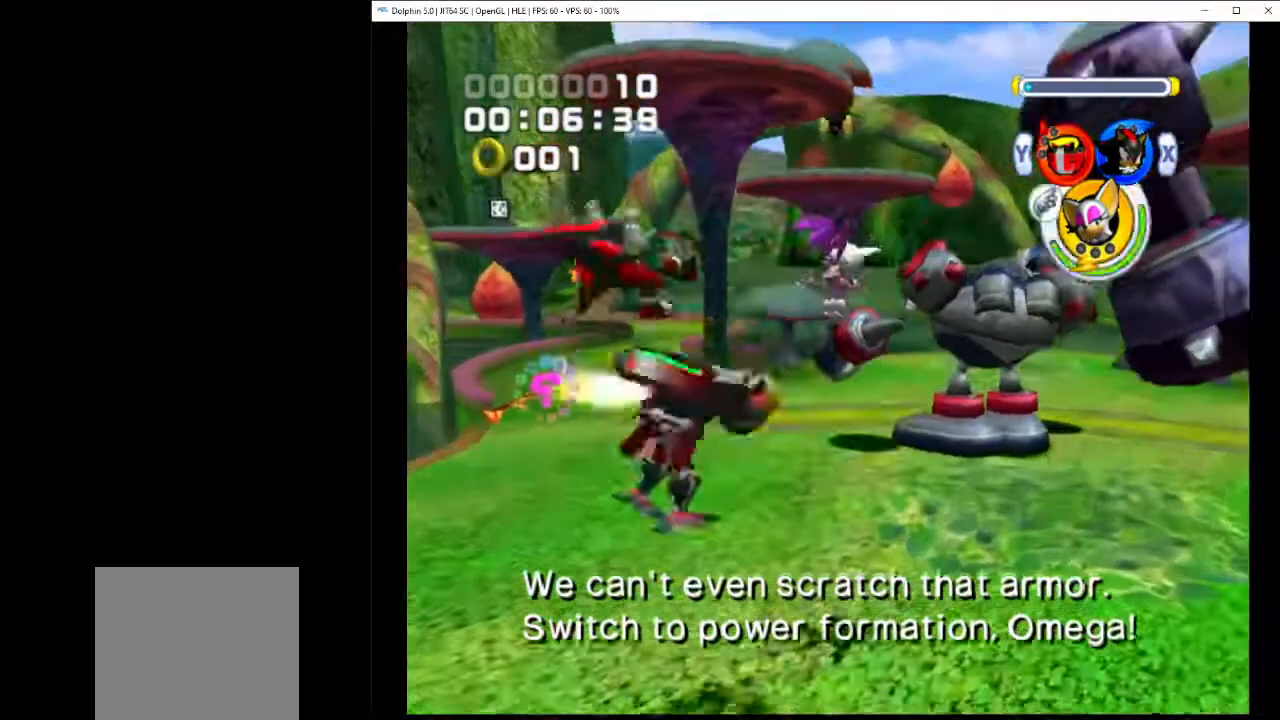
{"dt_ms": 500, "buttons": ["A"], "events": []}
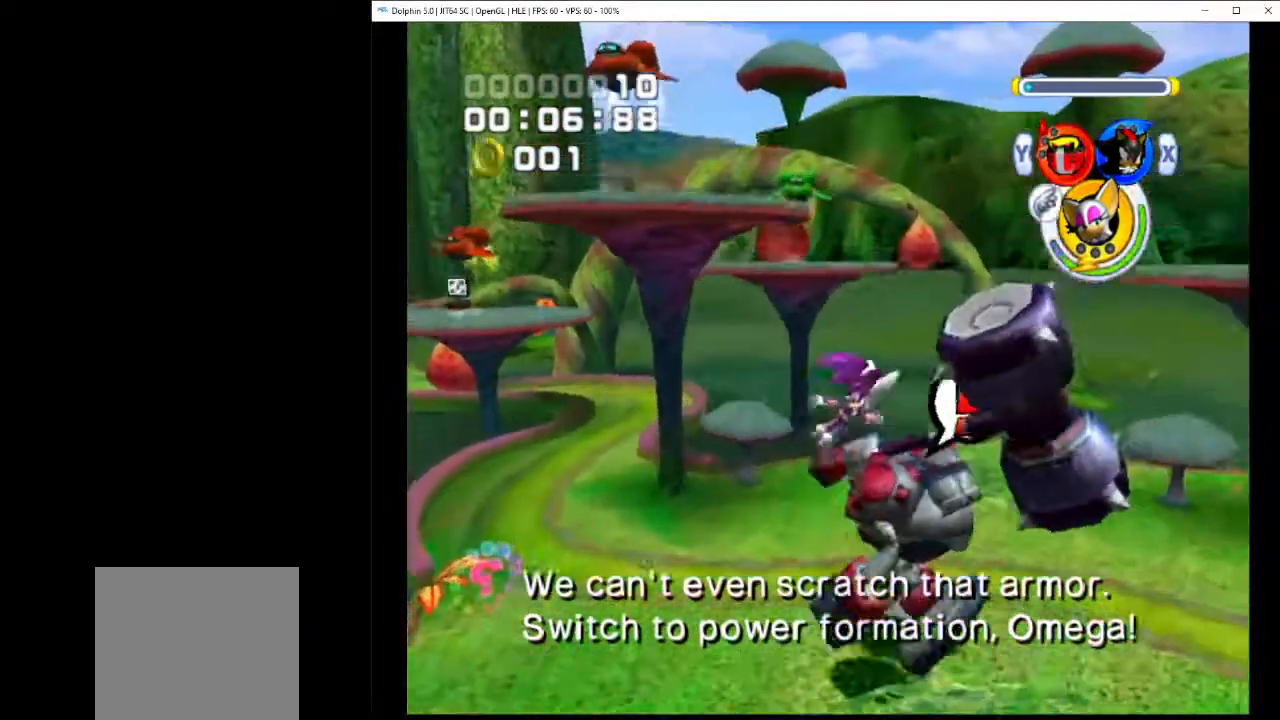
{"dt_ms": 500, "buttons": ["A"], "events": []}
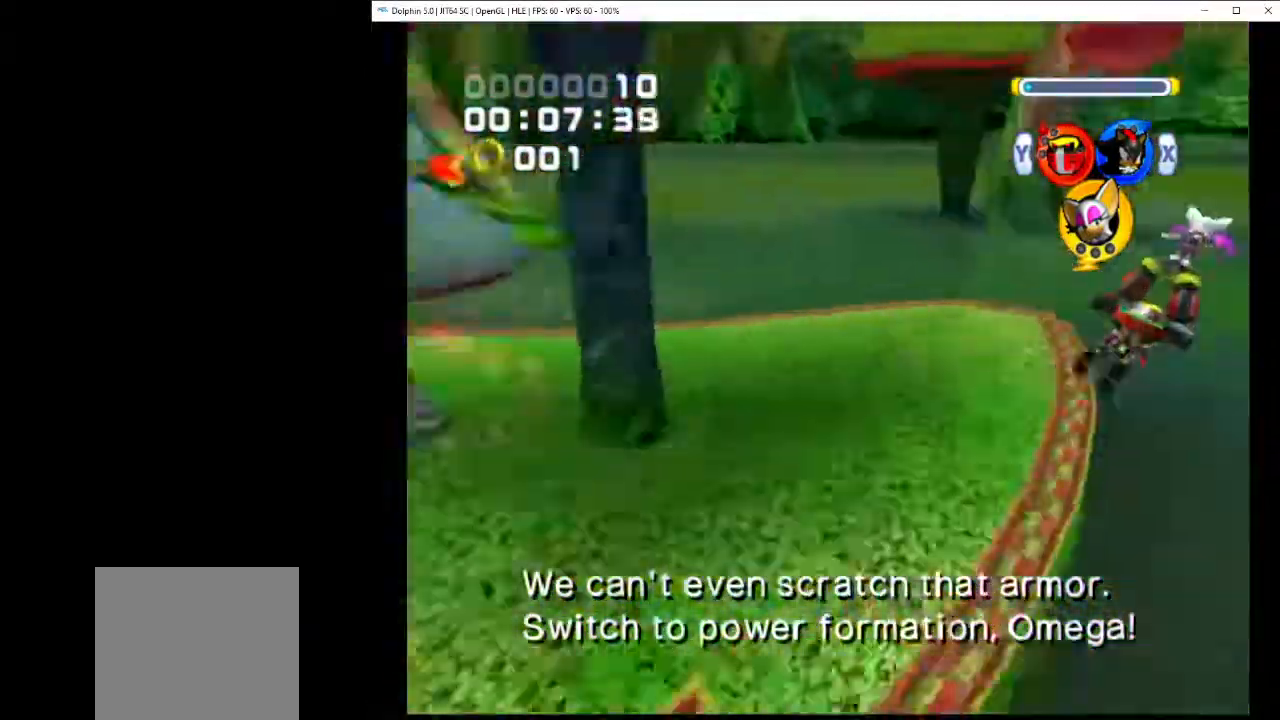
{"dt_ms": 500, "buttons": ["A"], "events": [[350, "A", "up"], [450, "A", "down"]]}
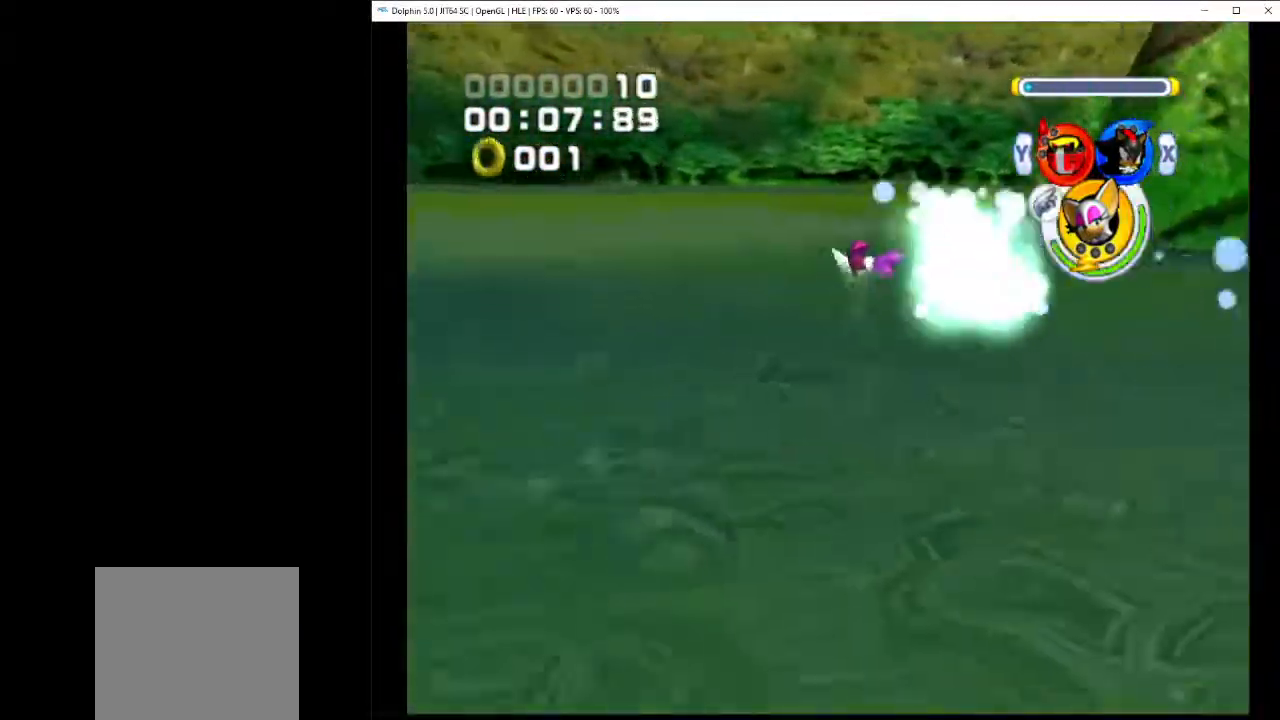
{"dt_ms": 500, "buttons": [], "events": [[17, "A", "up"], [100, "A", "down"], [200, "A", "up"], [250, "A", "down"], [333, "A", "up"], [400, "A", "down"], [483, "A", "up"]]}
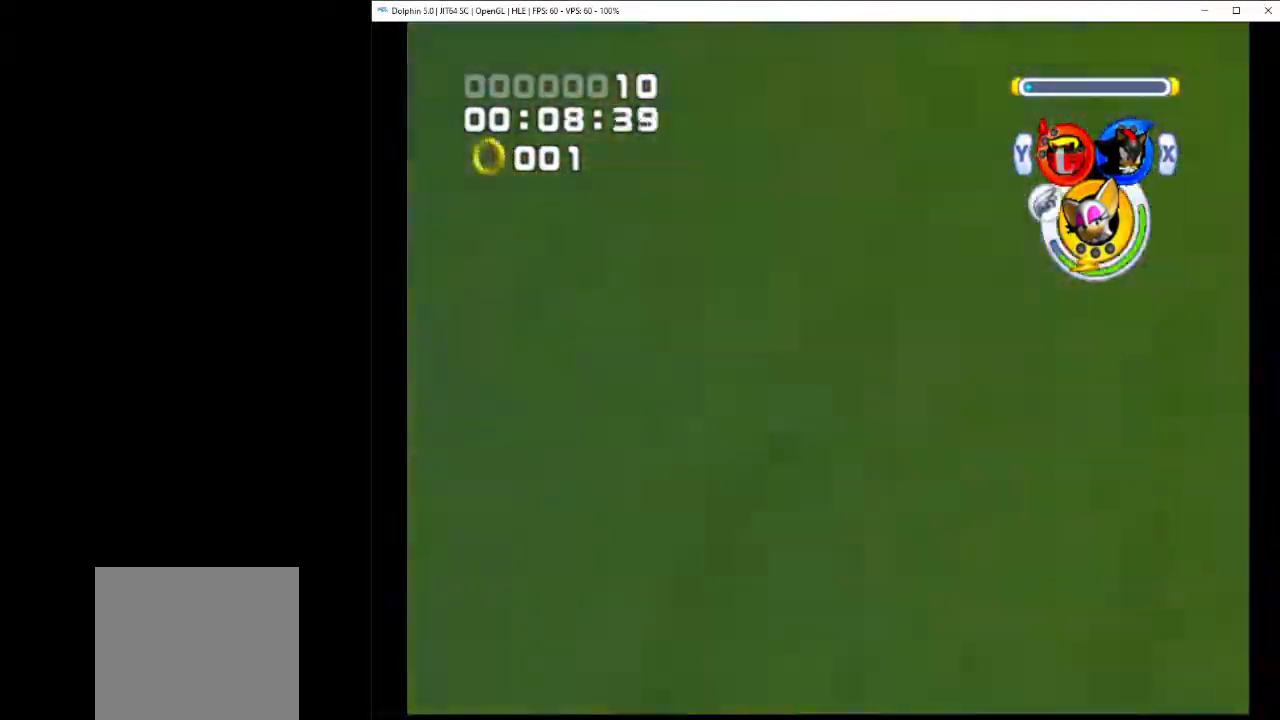
{"dt_ms": 500, "buttons": ["A"], "events": [[50, "A", "down"], [100, "A", "up"], [167, "A", "down"]]}
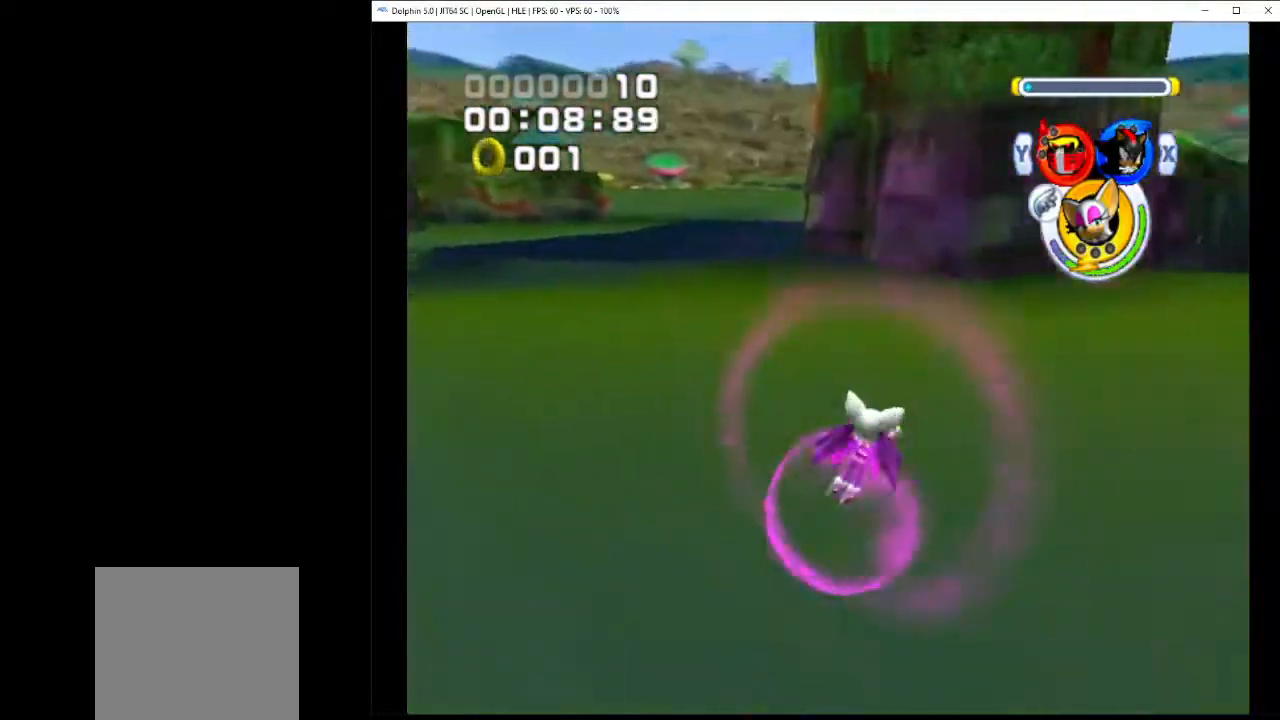
{"dt_ms": 500, "buttons": ["A"], "events": []}
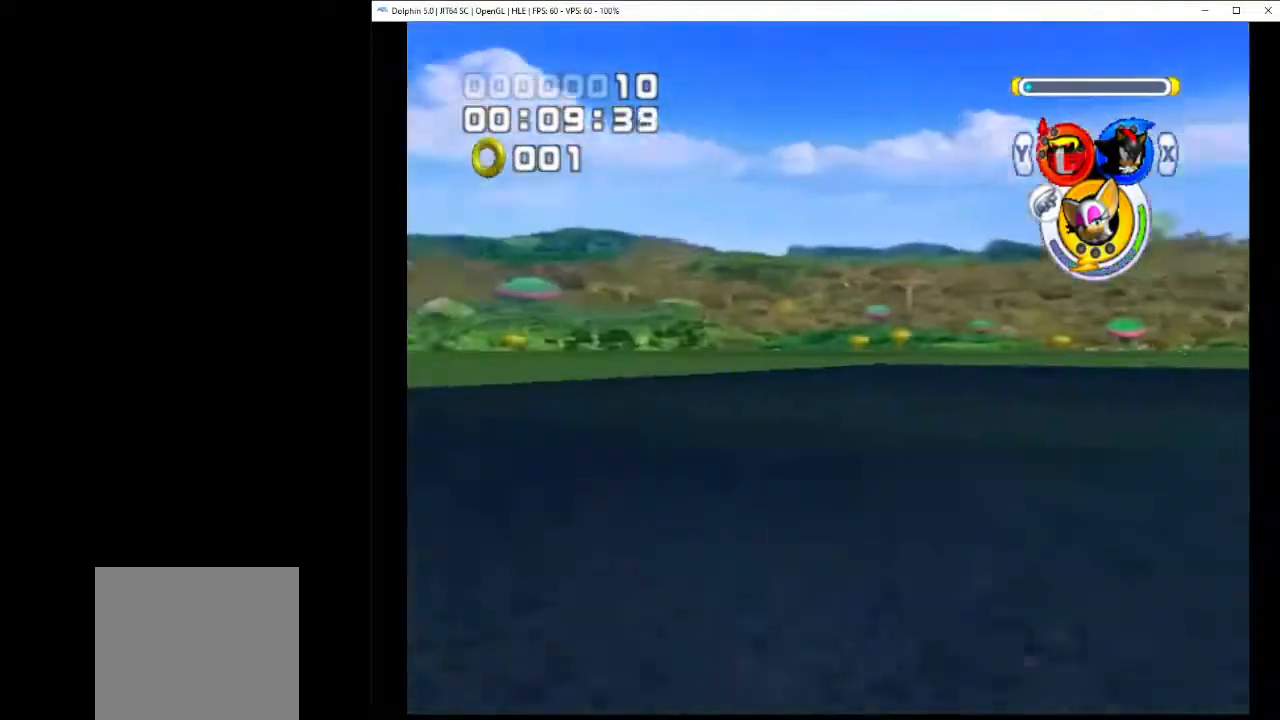
{"dt_ms": 500, "buttons": ["A"], "events": []}
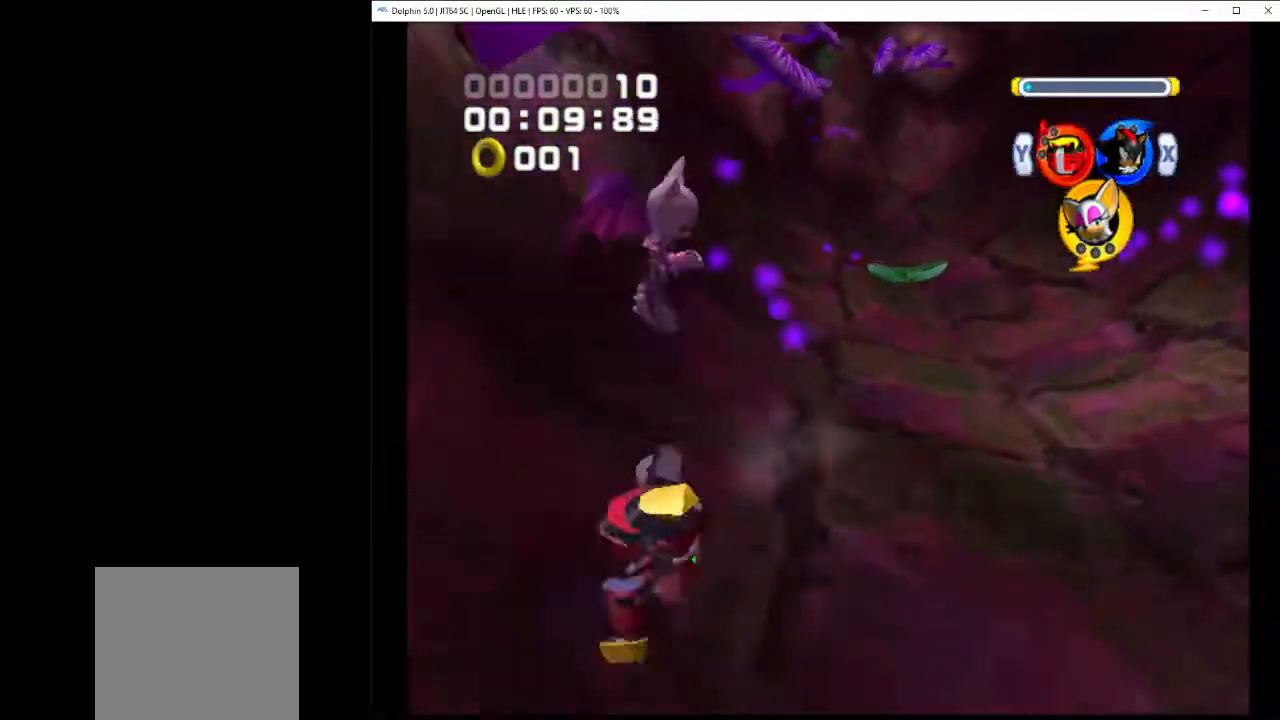
{"dt_ms": 500, "buttons": [], "events": [[100, "A", "up"], [350, "X", "down"], [417, "X", "up"]]}
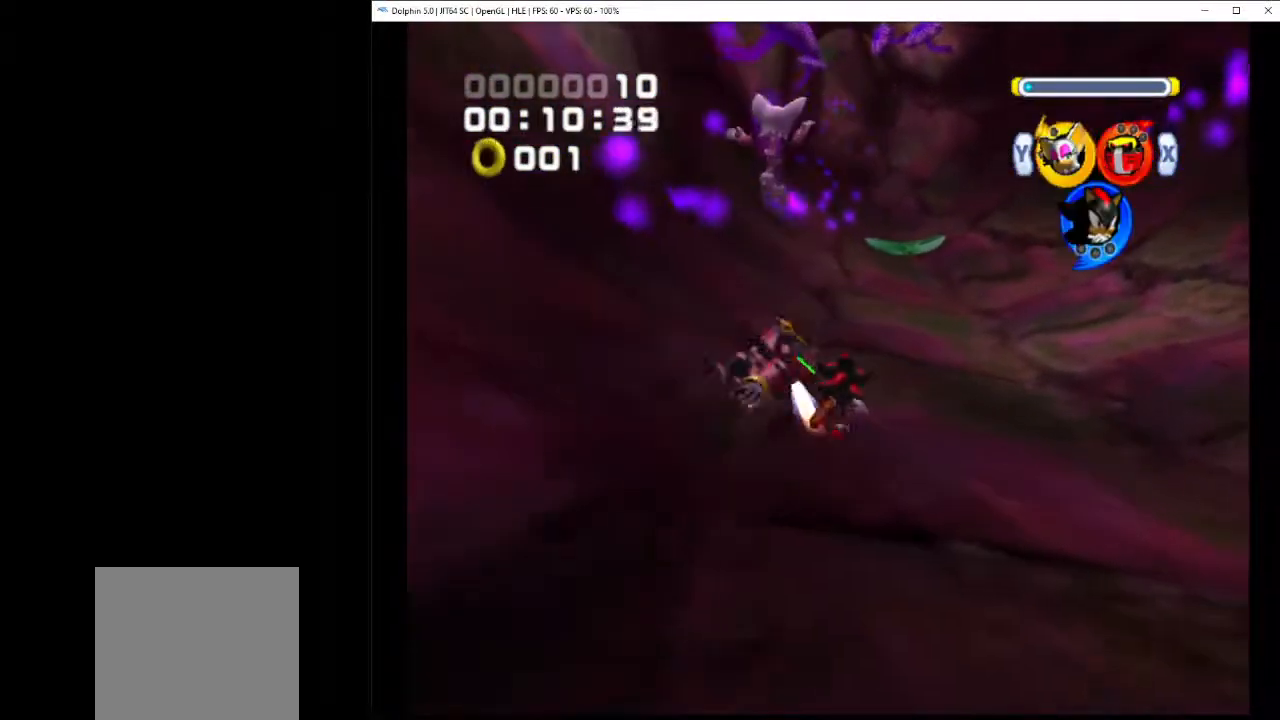
{"dt_ms": 500, "buttons": [], "events": [[217, "B", "down"], [300, "B", "up"], [400, "B", "down"], [483, "B", "up"]]}
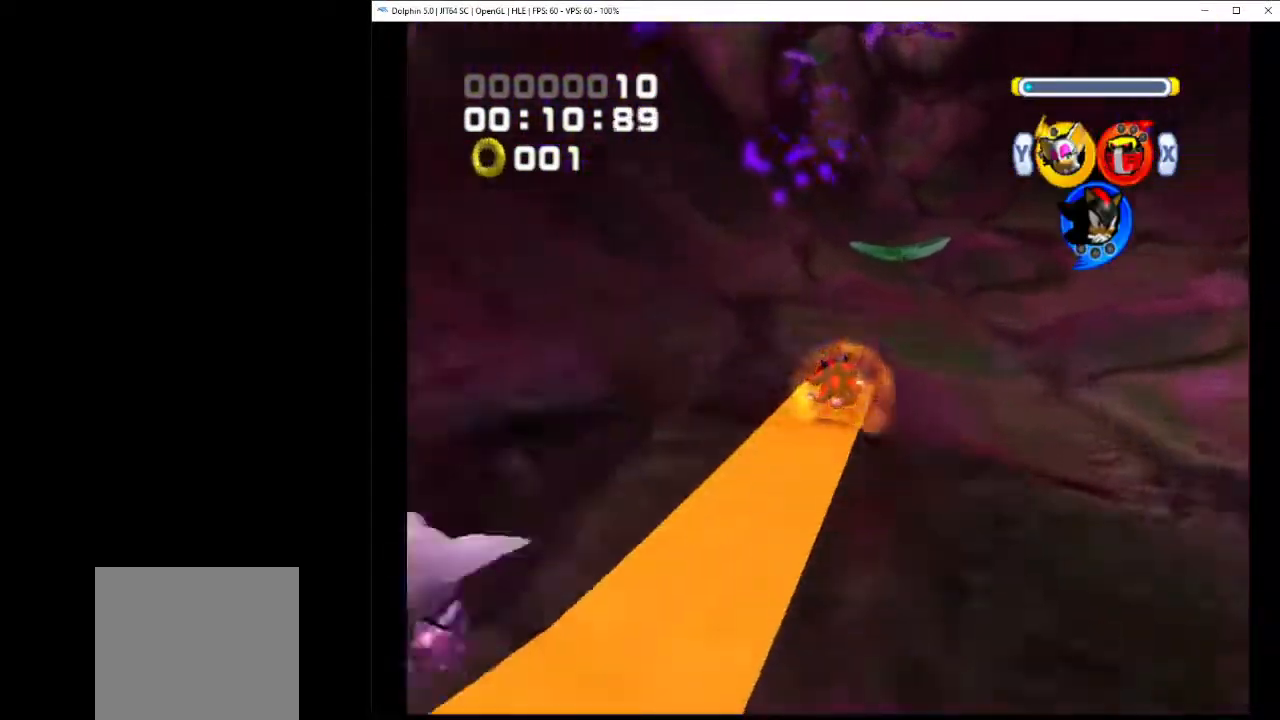
{"dt_ms": 500, "buttons": [], "events": [[50, "B", "down"], [133, "B", "up"], [200, "B", "down"], [283, "B", "up"], [367, "B", "down"], [450, "B", "up"]]}
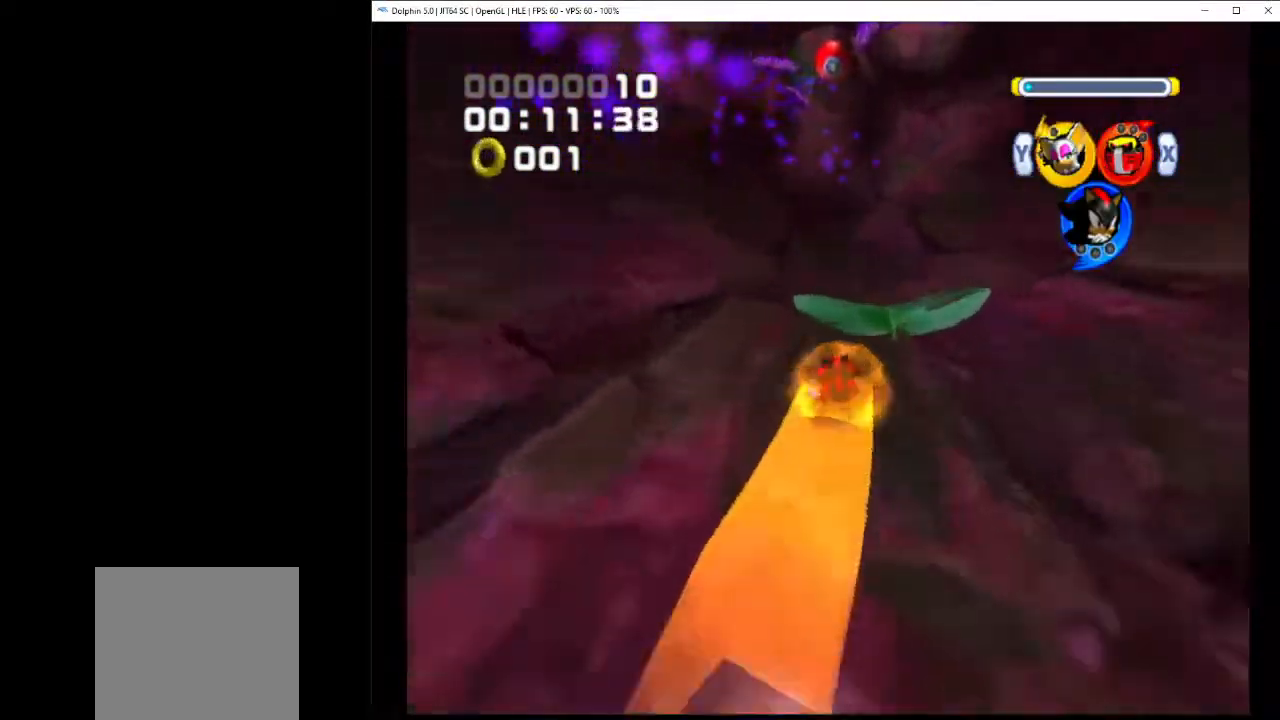
{"dt_ms": 500, "buttons": ["B"], "events": [[17, "B", "down"], [100, "B", "up"], [167, "B", "down"], [250, "B", "up"], [317, "B", "down"], [400, "B", "up"], [483, "B", "down"]]}
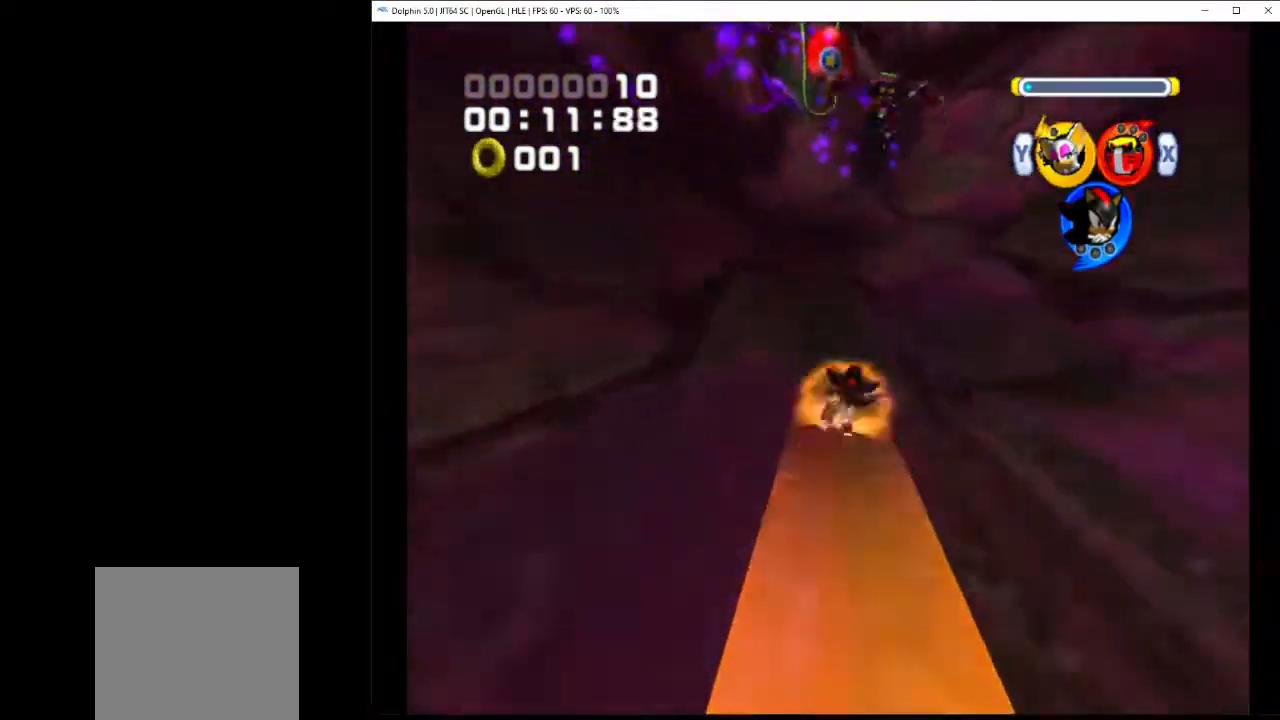
{"dt_ms": 500, "buttons": ["X"], "events": [[67, "B", "up"], [133, "B", "down"], [217, "B", "up"], [433, "X", "down"]]}
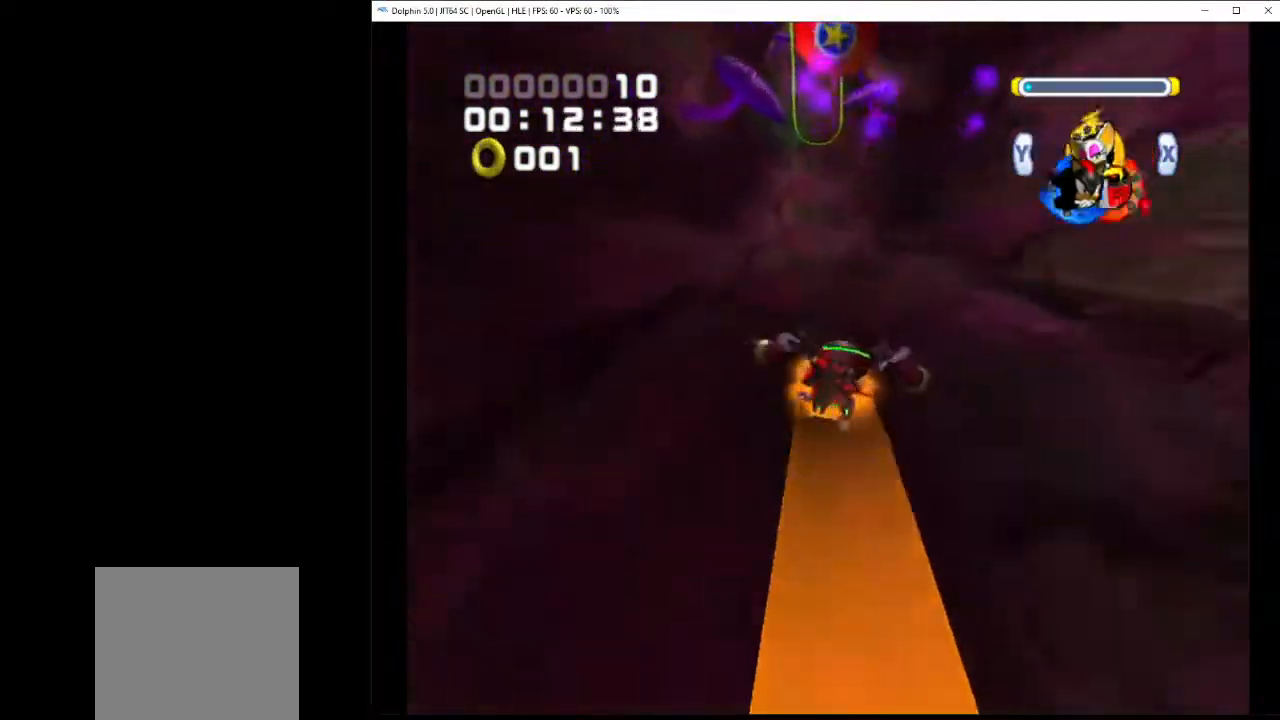
{"dt_ms": 500, "buttons": [], "events": [[17, "X", "up"], [83, "X", "down"], [183, "X", "up"]]}
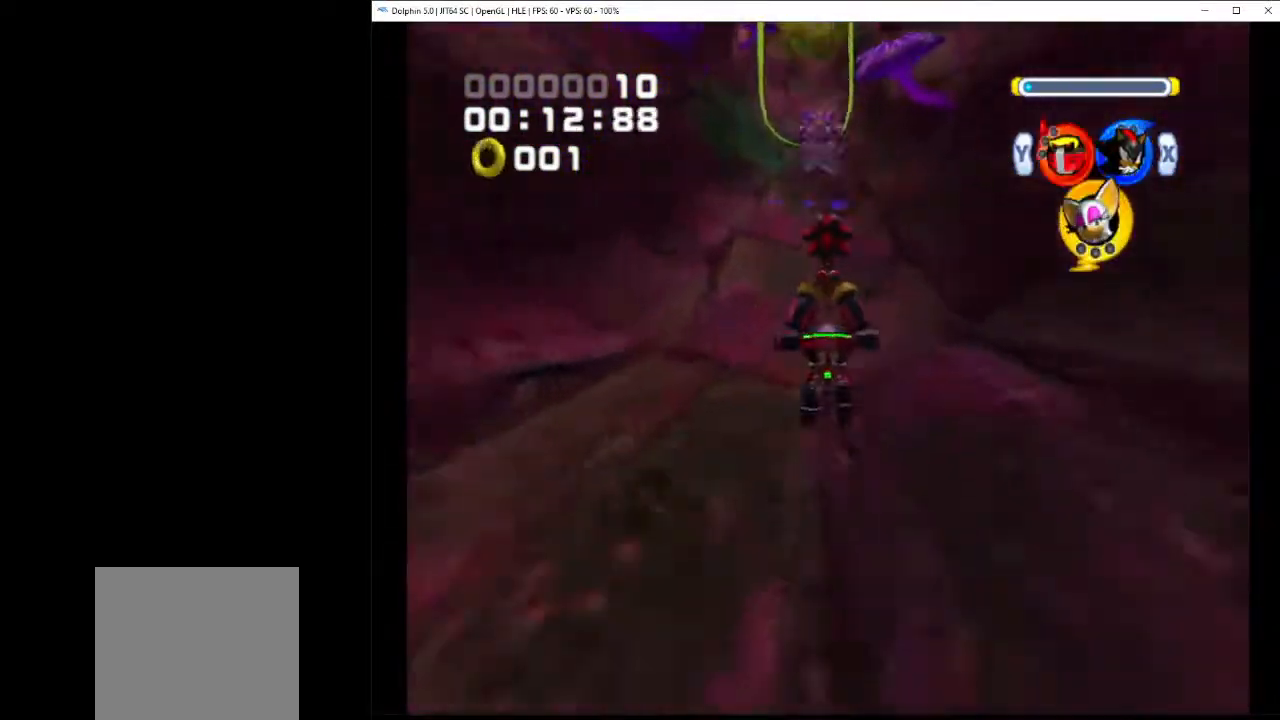
{"dt_ms": 500, "buttons": [], "events": []}
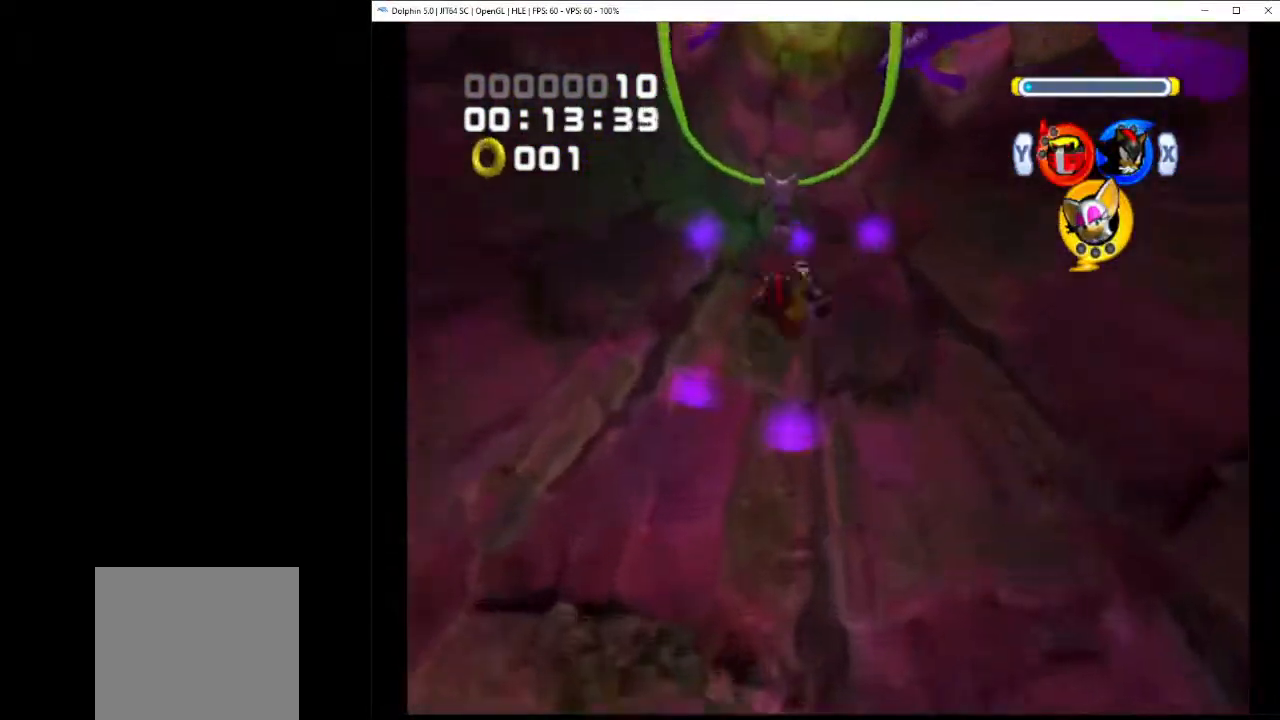
{"dt_ms": 500, "buttons": ["A"], "events": [[350, "A", "down"]]}
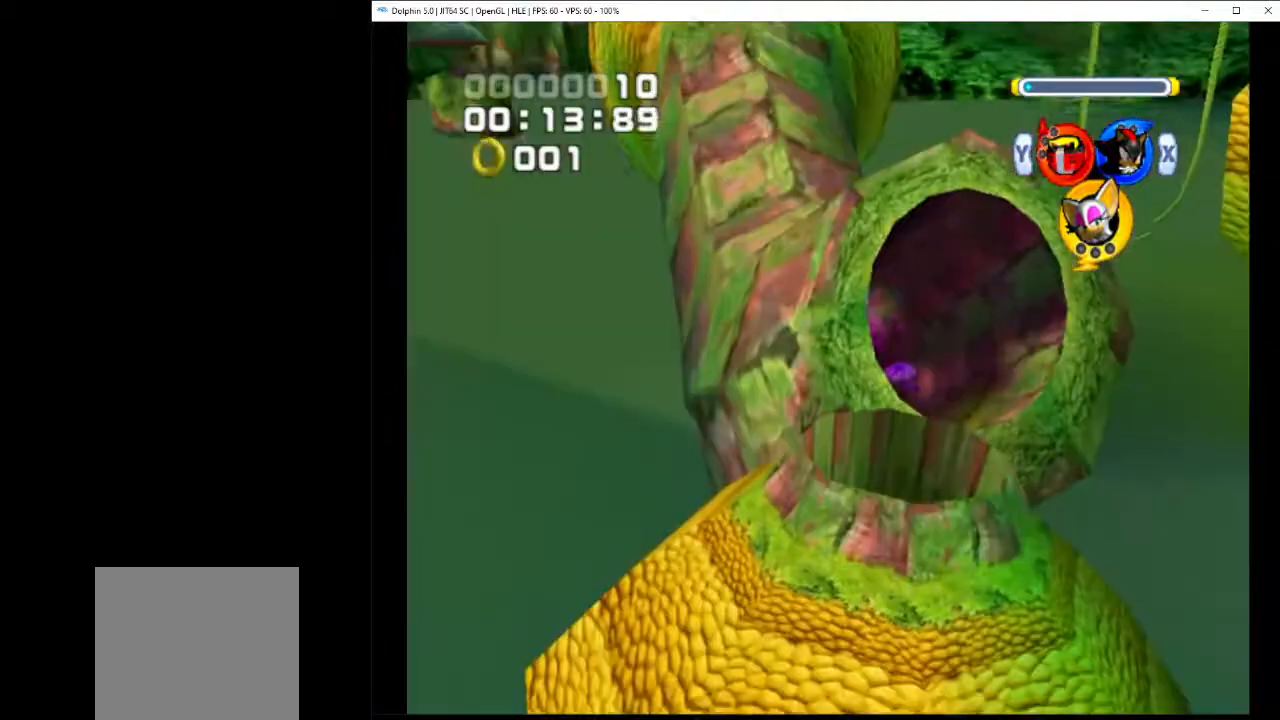
{"dt_ms": 1000, "buttons": ["A"]}